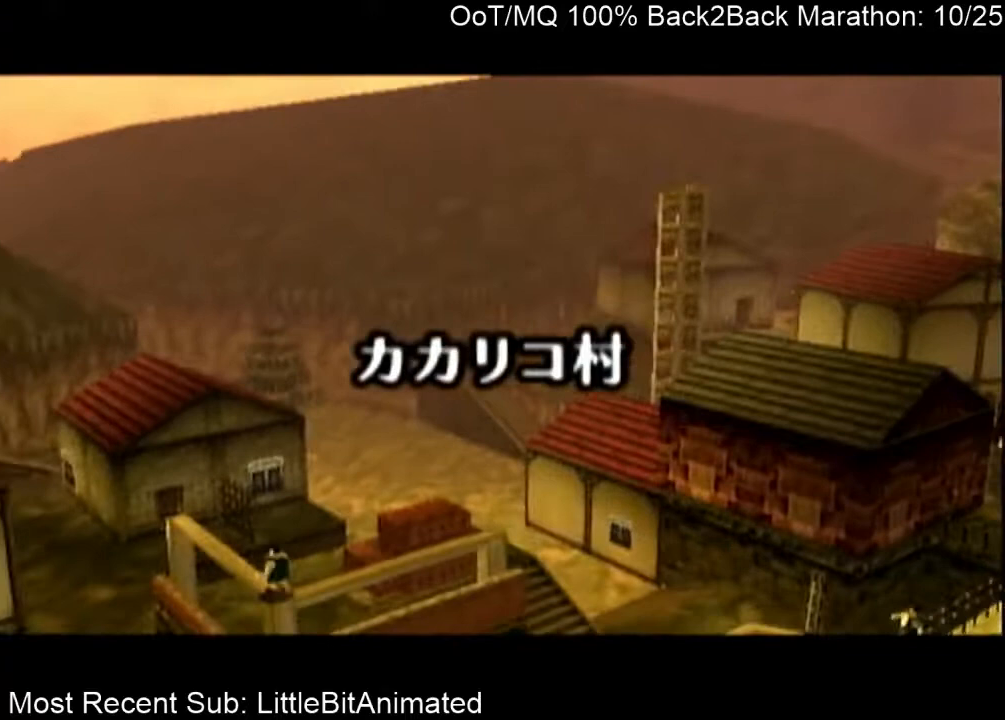
Gameplay with a controller (Nintendo layout); each line is a JSON object with the inputs held at the frame after it. "events" lists button and stick changes between this image and that frame as [ms after this image, input, new state], when the widget could be followed in between. Not read: L3 R3.
{"buttons": [], "left_stick": "center", "right_stick": "center", "events": []}
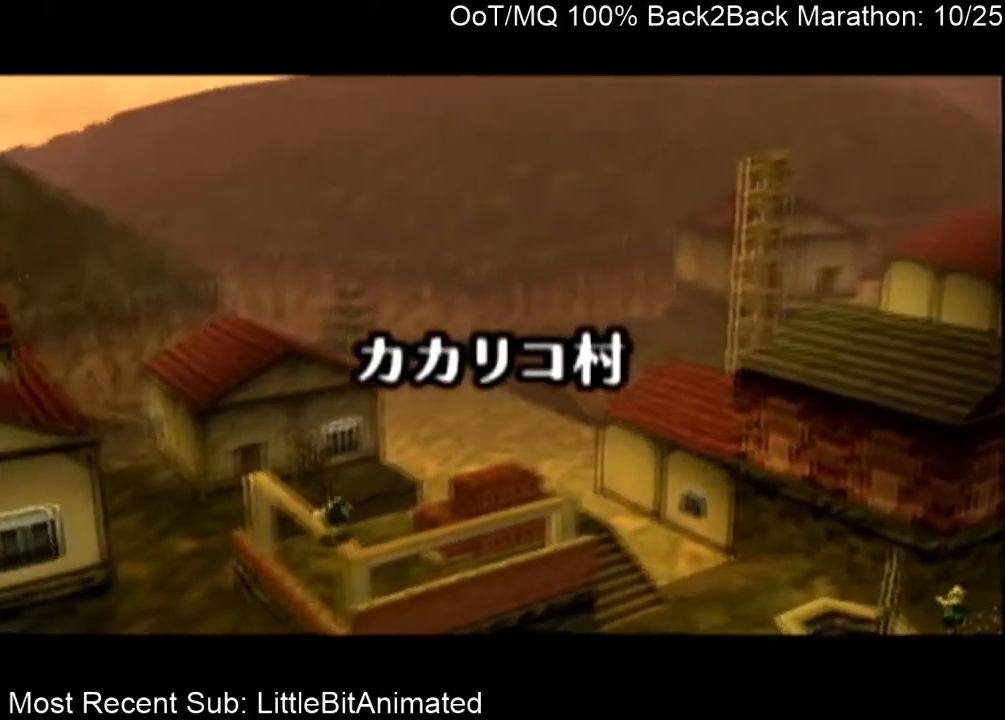
{"buttons": ["L1"], "left_stick": "center", "right_stick": "center", "events": [[400, "L1", "down"]]}
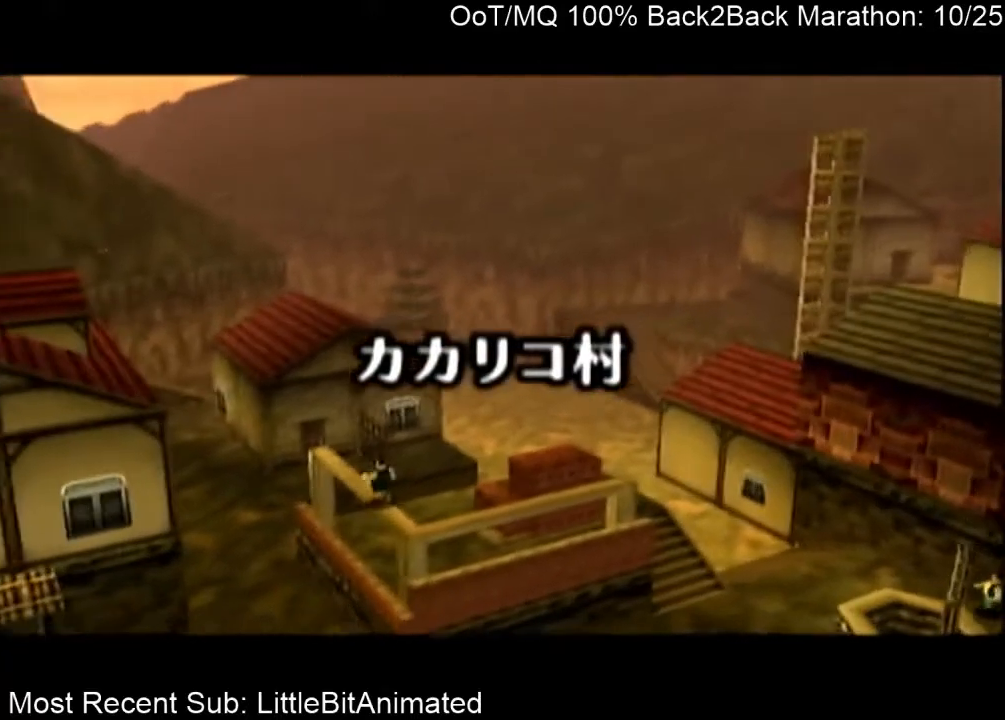
{"buttons": [], "left_stick": "center", "right_stick": "center", "events": [[233, "L1", "up"]]}
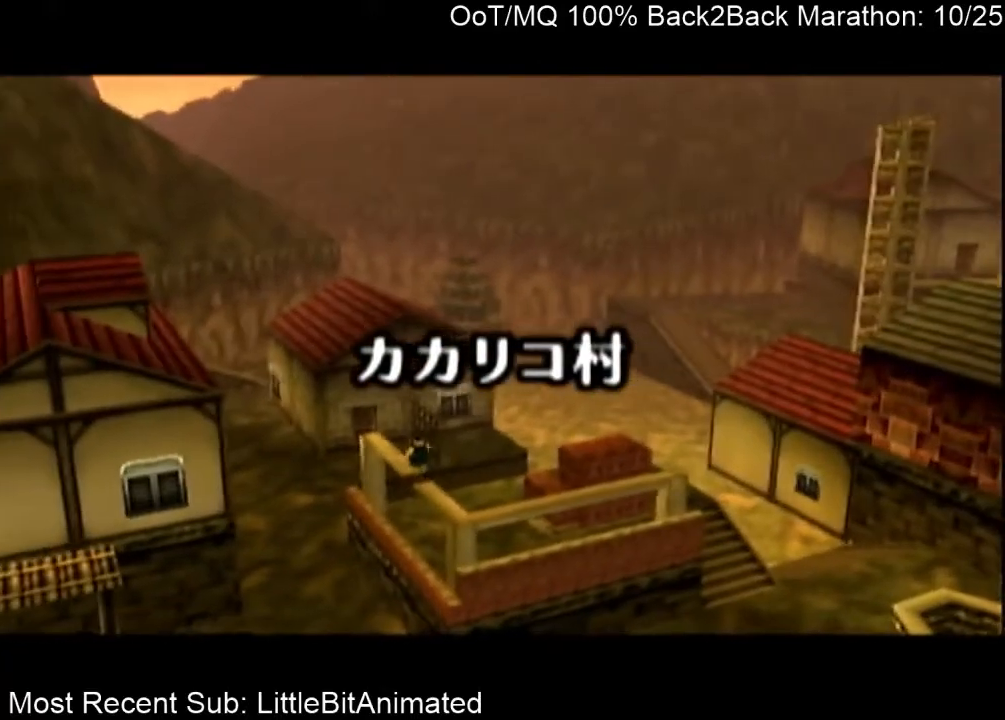
{"buttons": [], "left_stick": "center", "right_stick": "center", "events": []}
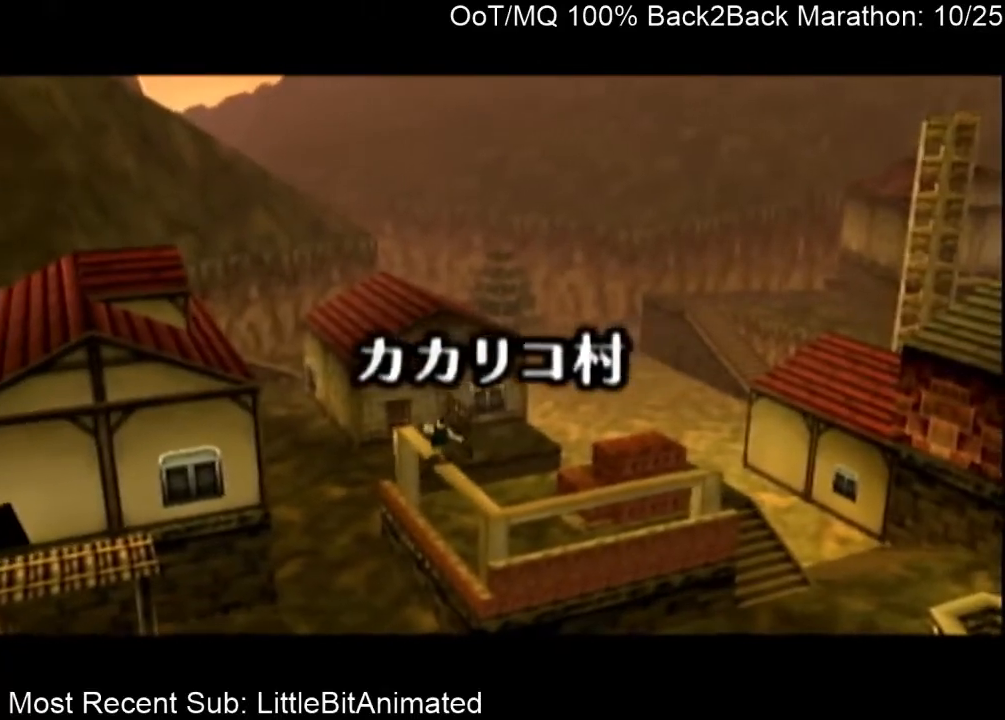
{"buttons": [], "left_stick": "center", "right_stick": "center", "events": []}
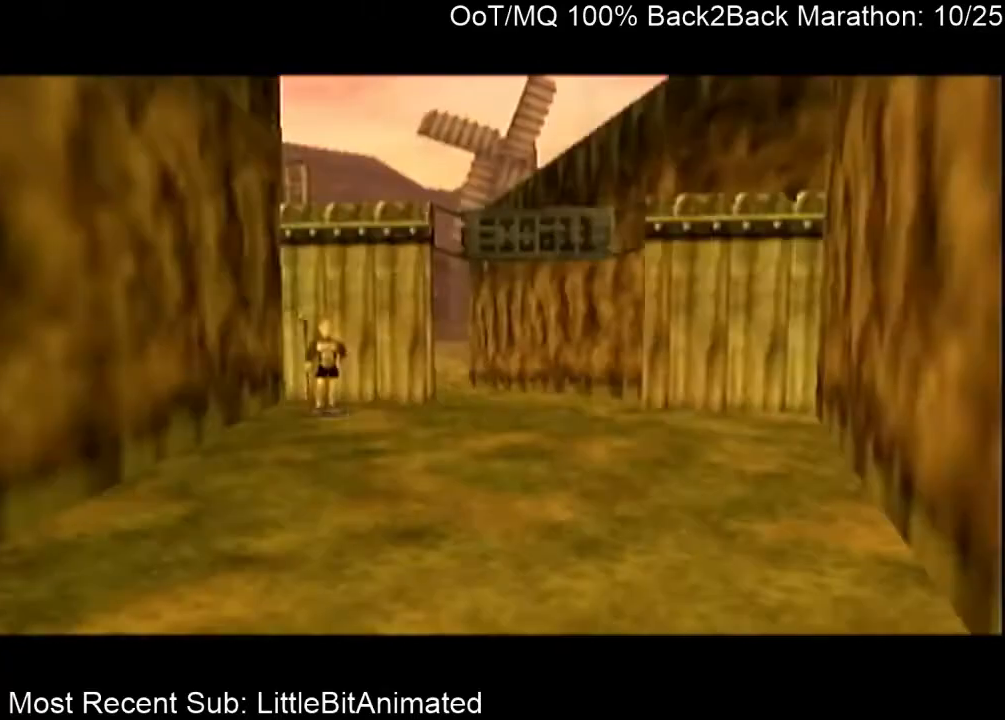
{"buttons": ["L1"], "left_stick": "center", "right_stick": "center", "events": [[367, "L1", "down"]]}
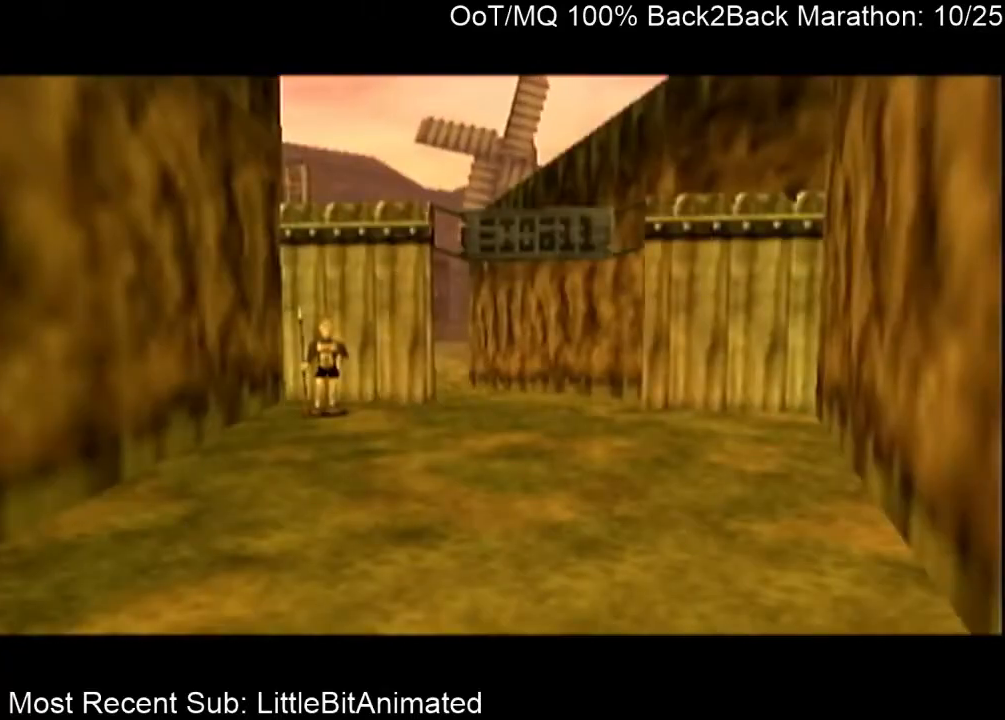
{"buttons": [], "left_stick": "center", "right_stick": "center", "events": [[200, "L1", "up"]]}
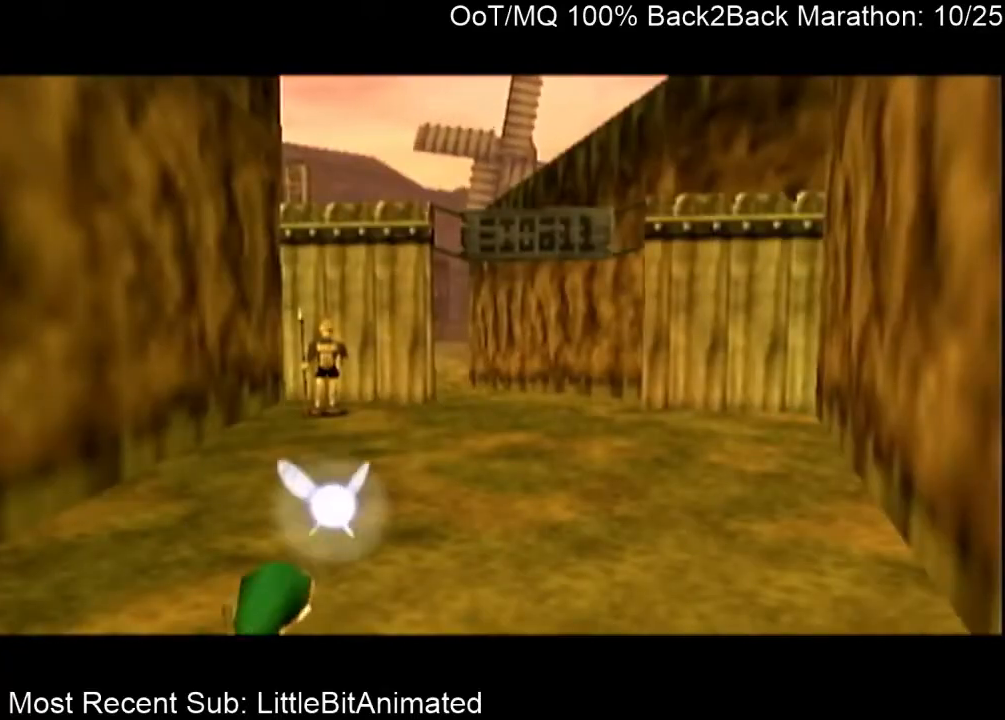
{"buttons": [], "left_stick": "center", "right_stick": "center", "events": []}
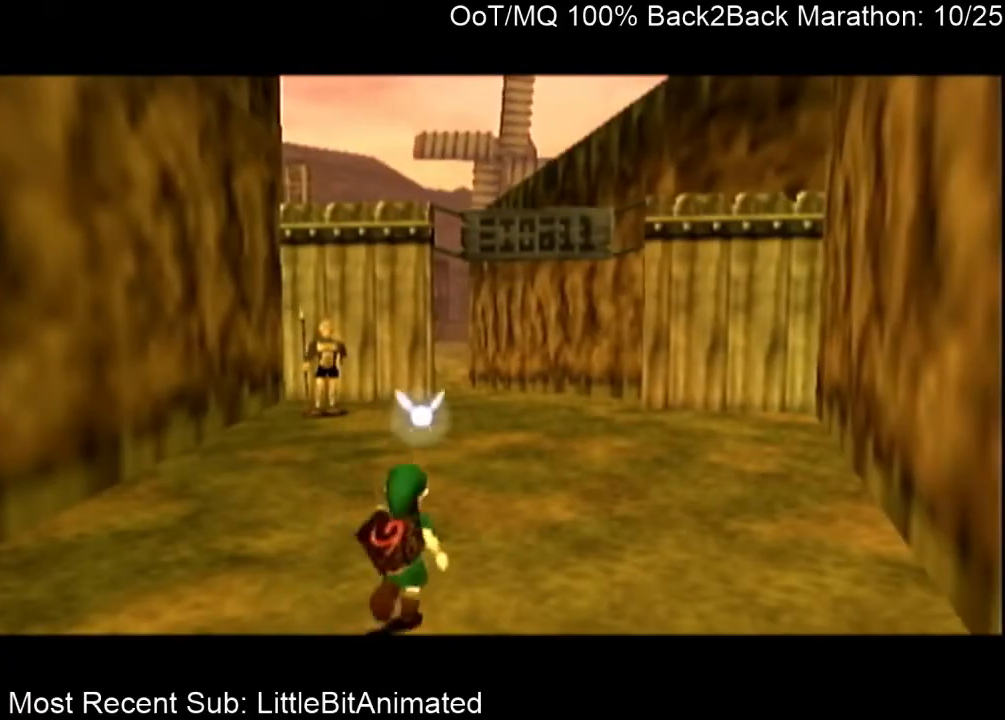
{"buttons": [], "left_stick": "up-left", "right_stick": "center", "events": [[100, "left_stick", "up"], [467, "left_stick", "up-left"]]}
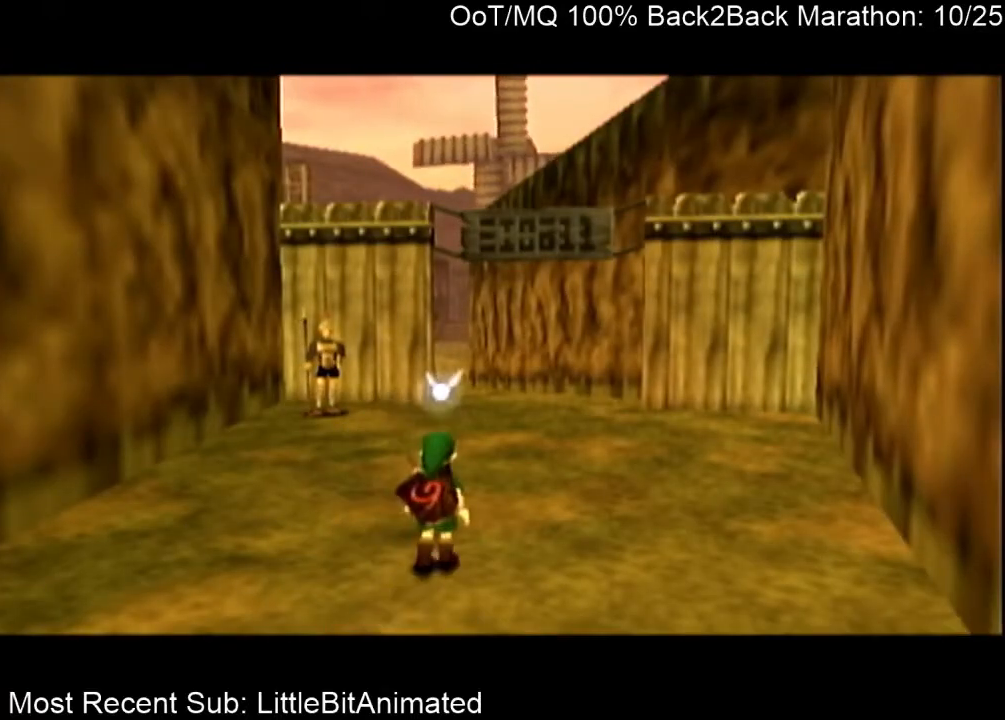
{"buttons": [], "left_stick": "up-left", "right_stick": "center", "events": []}
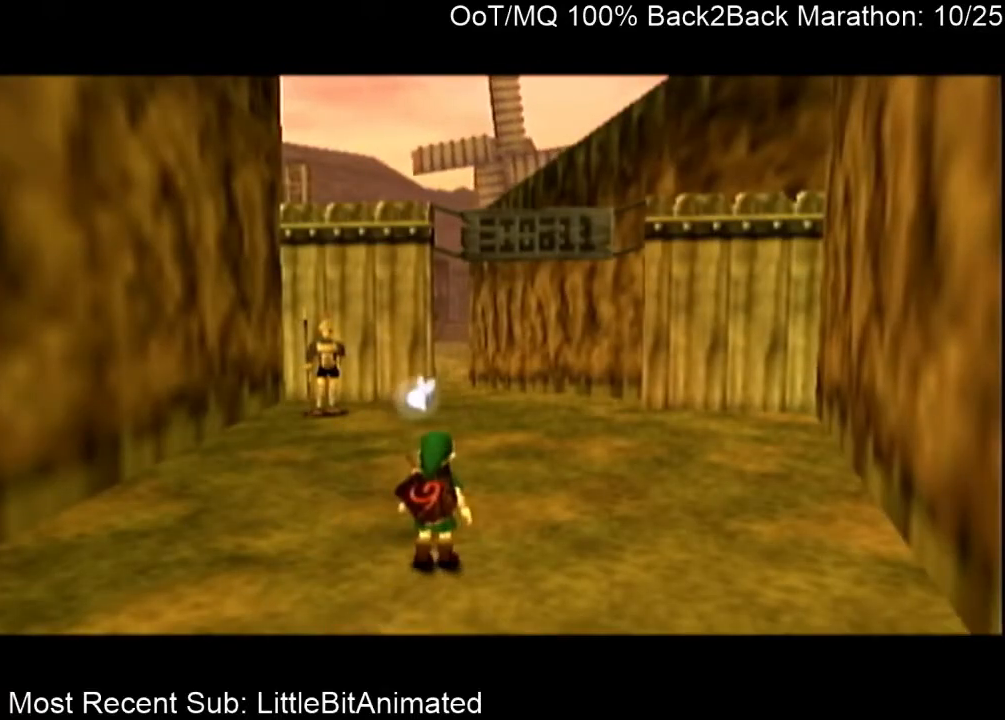
{"buttons": ["A"], "left_stick": "up-left", "right_stick": "center", "events": [[367, "A", "down"]]}
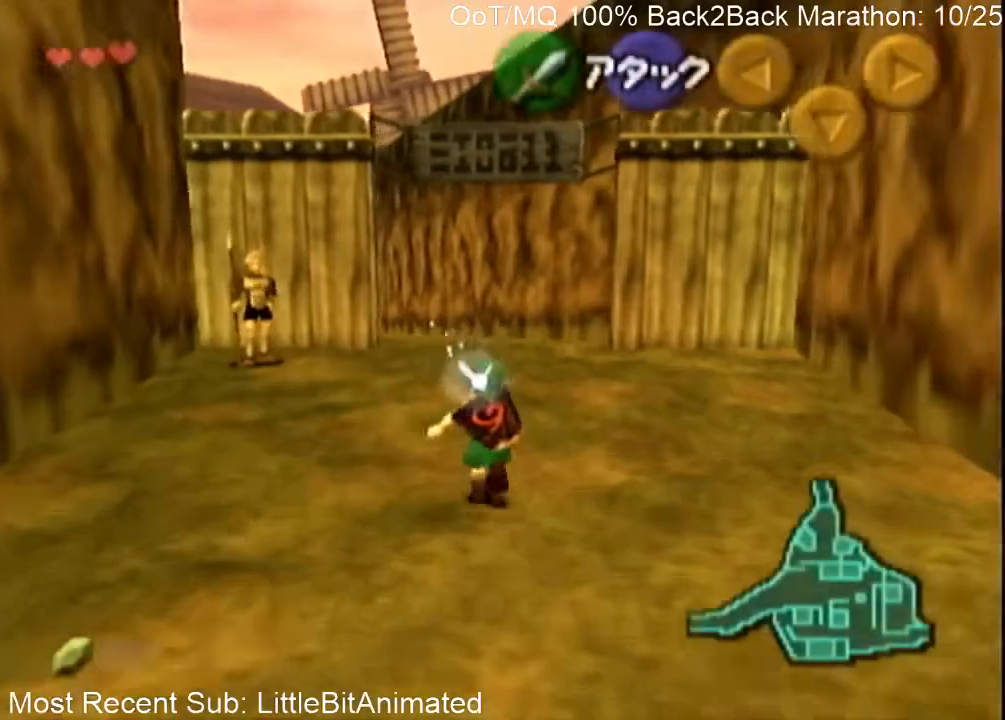
{"buttons": [], "left_stick": "up-left", "right_stick": "center", "events": [[100, "A", "up"]]}
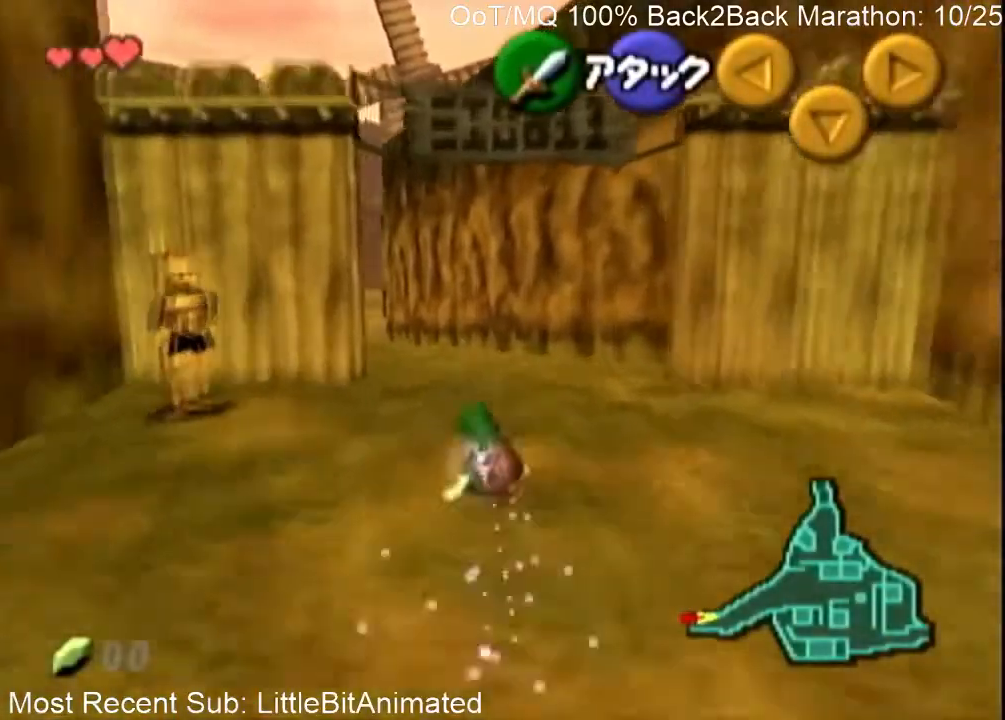
{"buttons": [], "left_stick": "up-left", "right_stick": "center", "events": [[167, "A", "down"], [300, "A", "up"]]}
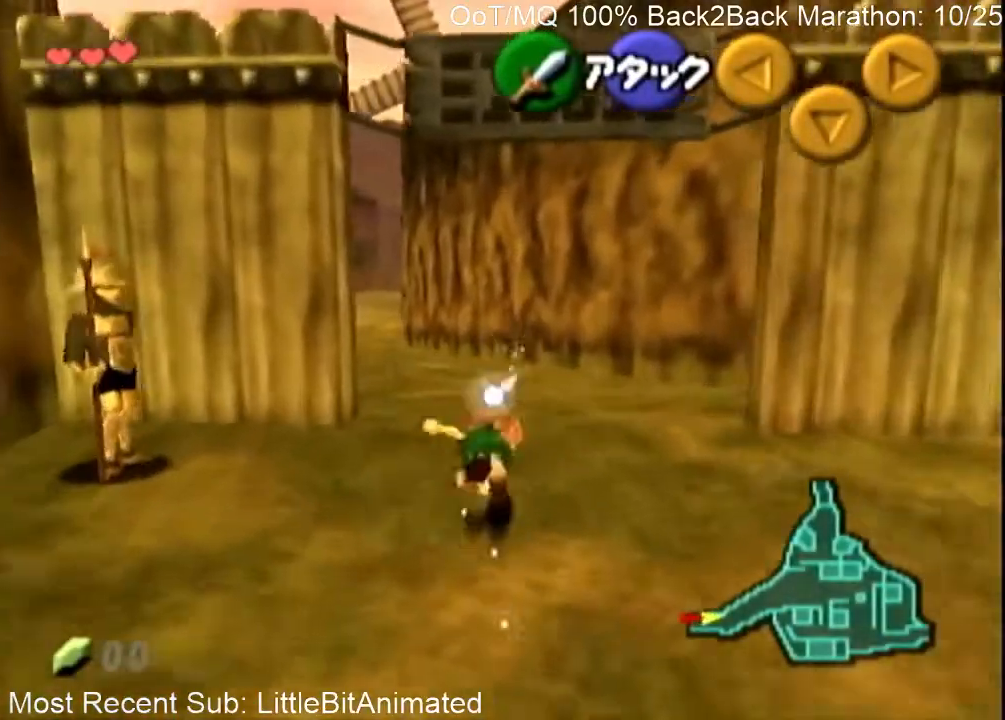
{"buttons": ["A"], "left_stick": "up-left", "right_stick": "center", "events": [[467, "A", "down"]]}
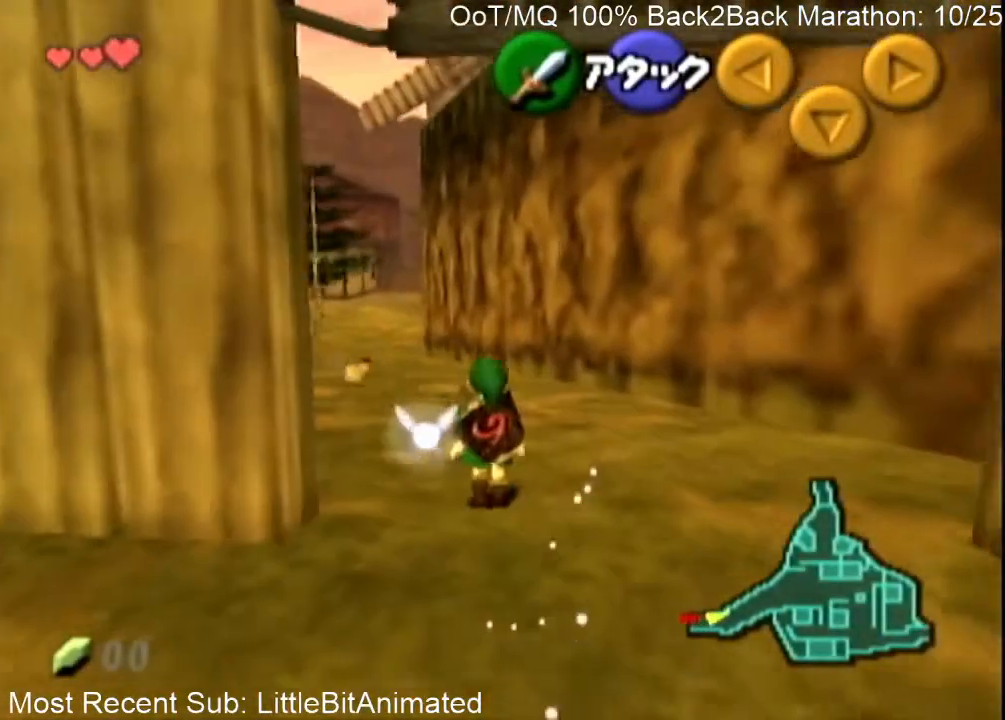
{"buttons": [], "left_stick": "up-left", "right_stick": "center", "events": [[167, "A", "up"]]}
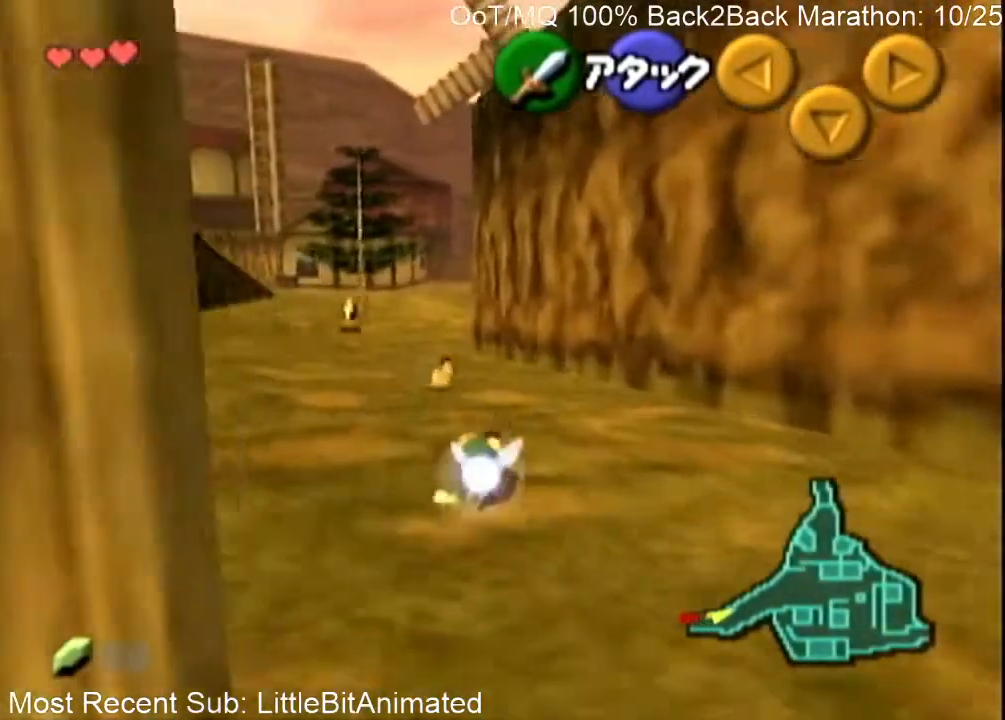
{"buttons": ["A"], "left_stick": "up-left", "right_stick": "center", "events": [[233, "A", "down"], [367, "A", "up"], [467, "A", "down"]]}
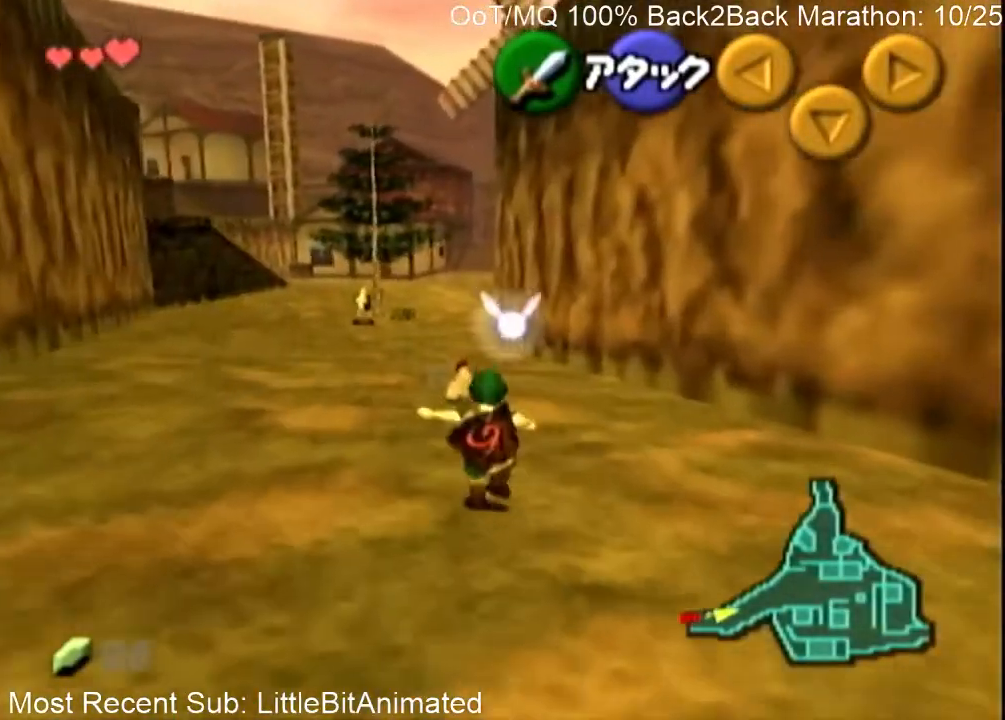
{"buttons": [], "left_stick": "up", "right_stick": "center", "events": [[100, "A", "up"], [467, "left_stick", "up"]]}
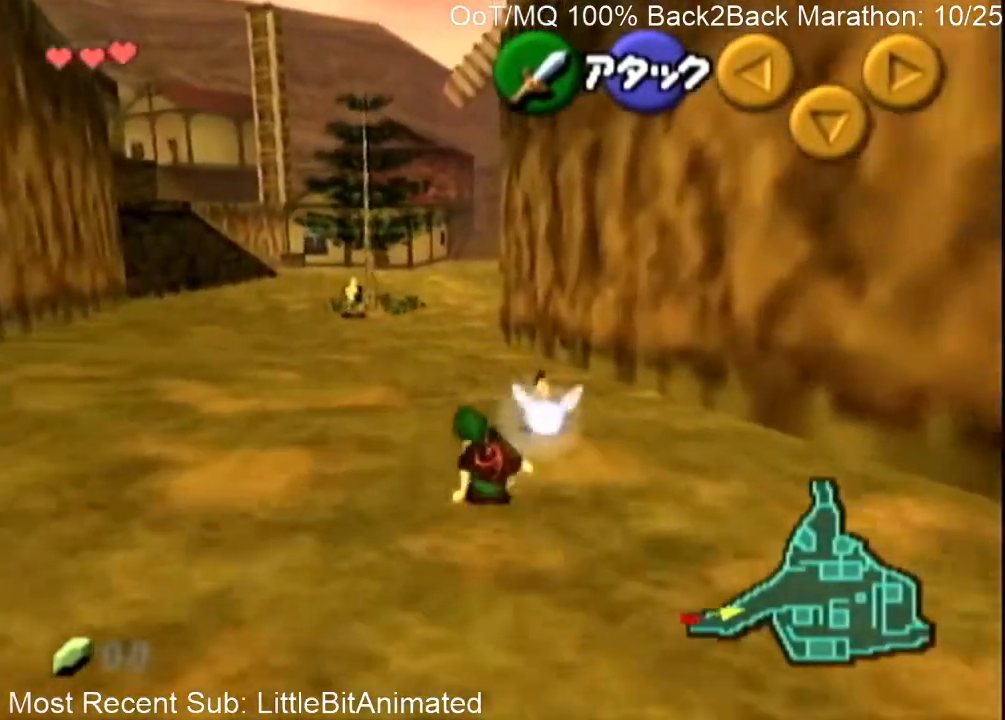
{"buttons": [], "left_stick": "up-right", "right_stick": "center", "events": [[400, "left_stick", "up-right"]]}
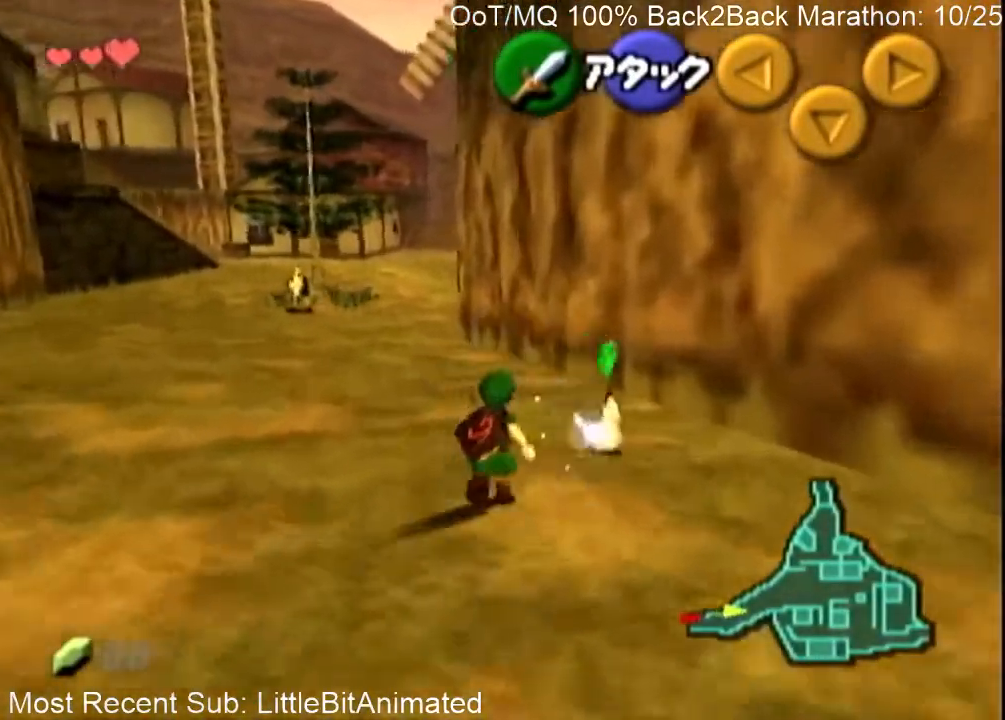
{"buttons": ["A"], "left_stick": "center", "right_stick": "center", "events": [[133, "A", "down"], [233, "A", "up"], [233, "left_stick", "center"], [267, "A", "down"], [367, "A", "up"], [467, "A", "down"]]}
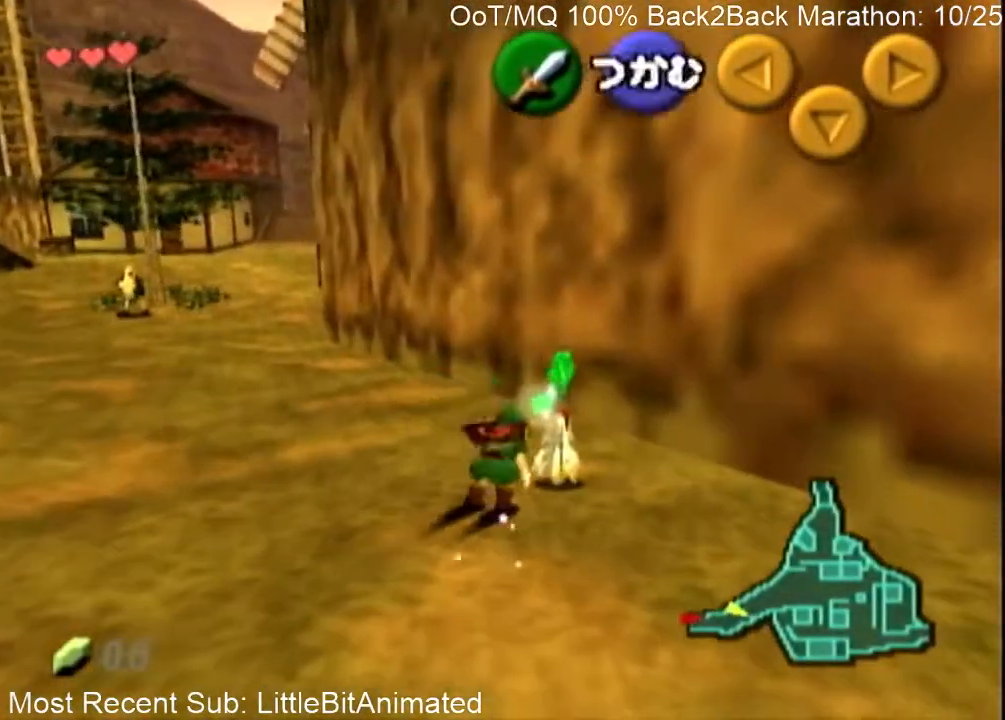
{"buttons": [], "left_stick": "up-left", "right_stick": "center", "events": [[33, "A", "up"], [167, "left_stick", "up-left"]]}
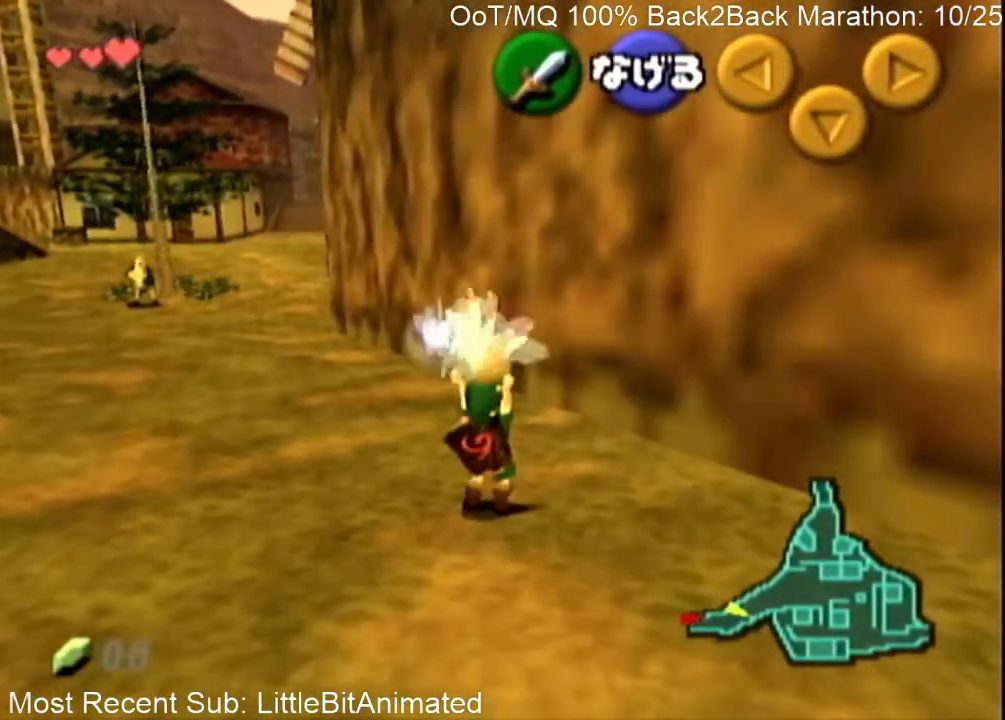
{"buttons": [], "left_stick": "up-left", "right_stick": "center", "events": []}
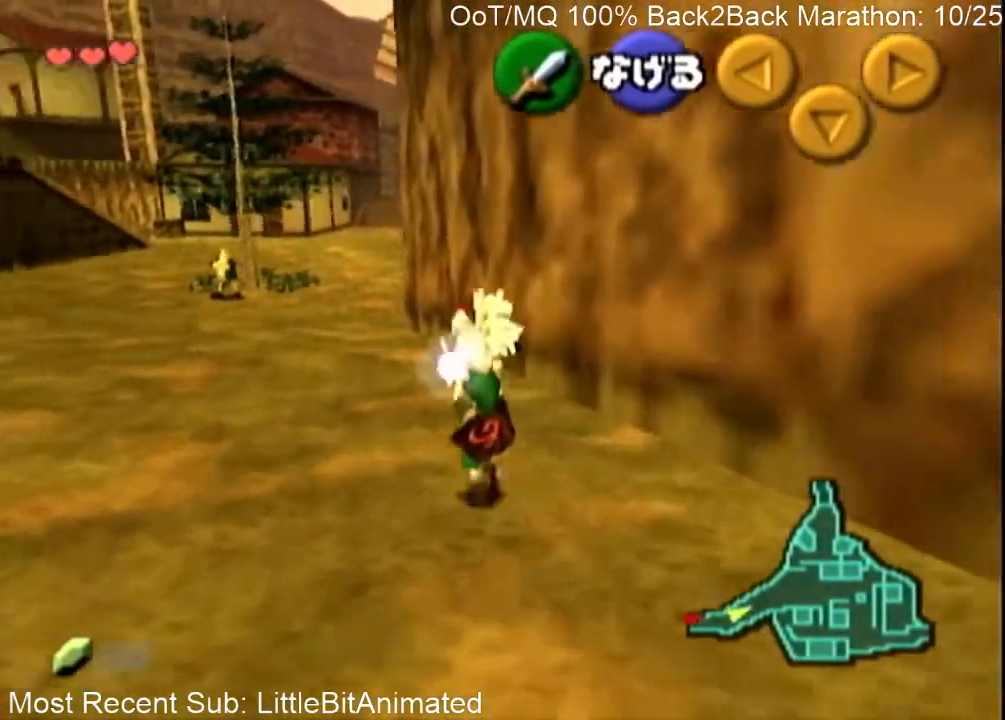
{"buttons": [], "left_stick": "up", "right_stick": "center", "events": [[333, "left_stick", "up"]]}
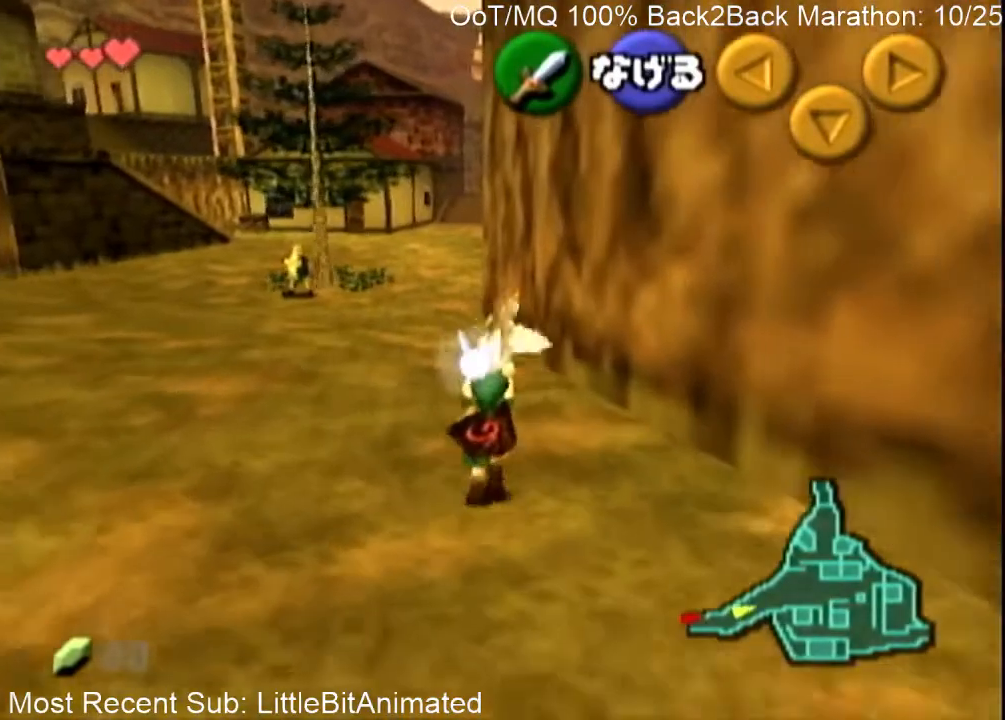
{"buttons": ["L1"], "left_stick": "down", "right_stick": "center", "events": [[167, "left_stick", "up-left"], [267, "left_stick", "down"], [433, "L1", "down"]]}
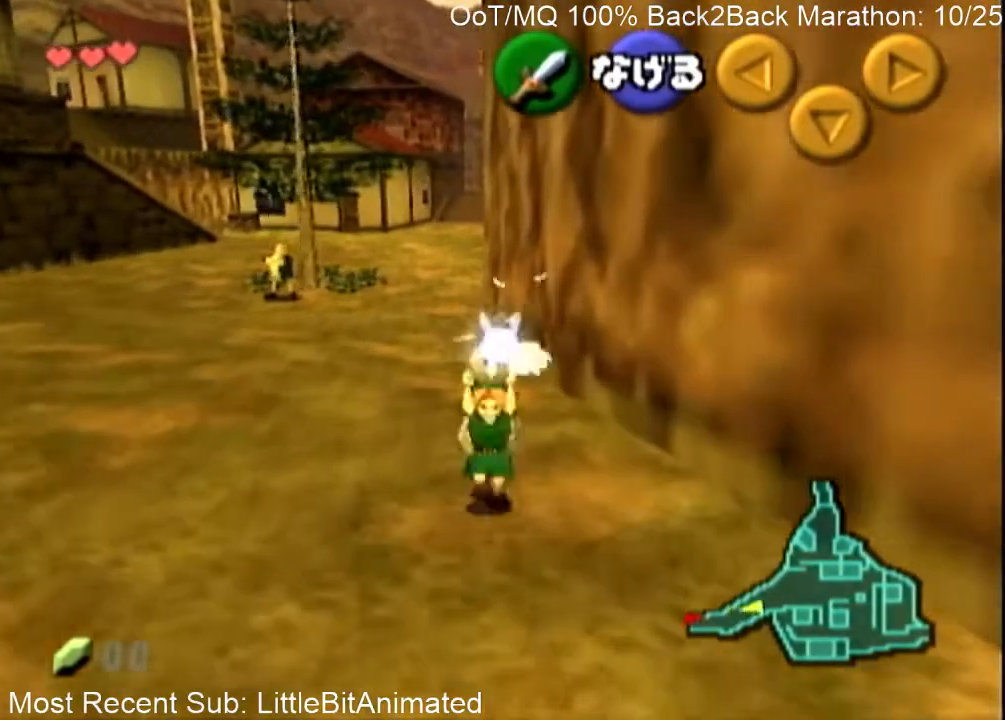
{"buttons": ["L1"], "left_stick": "down", "right_stick": "center", "events": []}
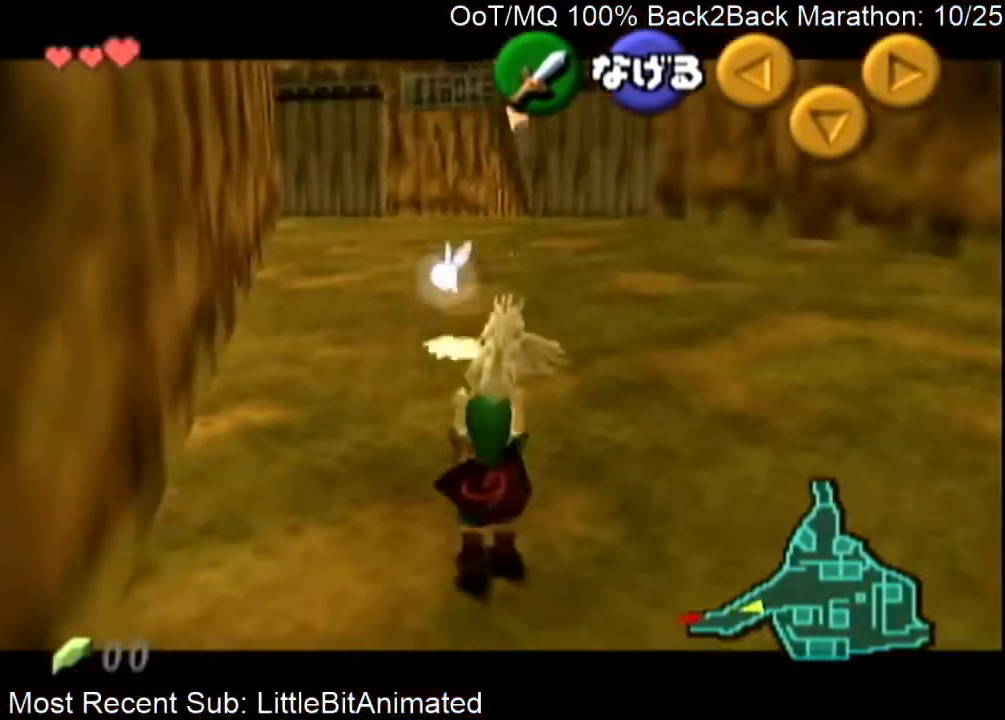
{"buttons": ["L1"], "left_stick": "down", "right_stick": "center", "events": []}
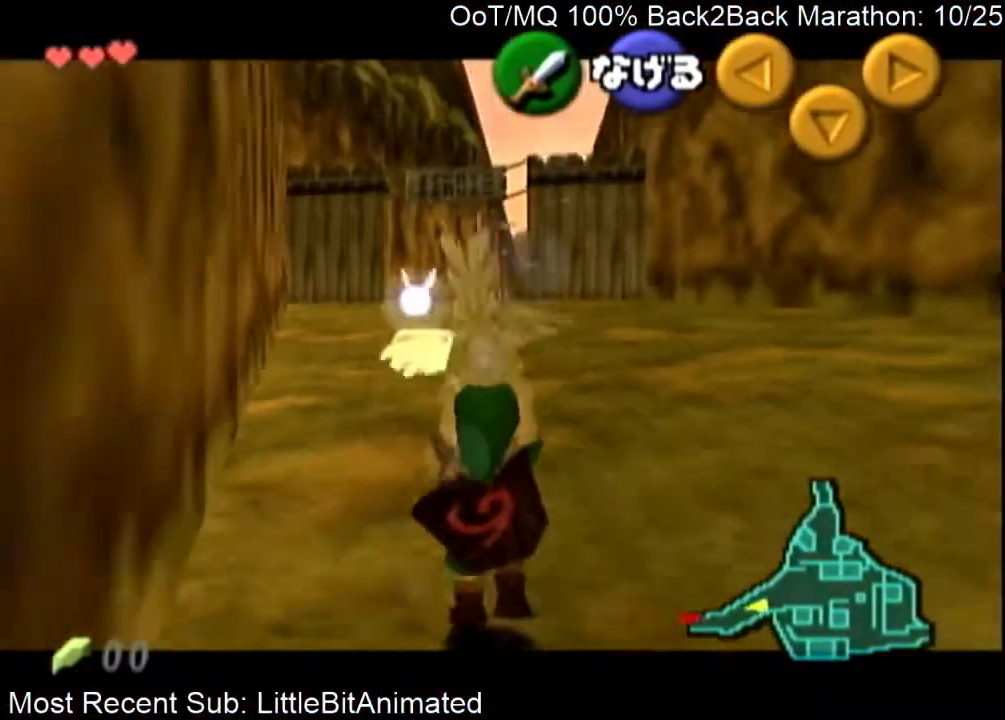
{"buttons": ["L1"], "left_stick": "down", "right_stick": "center", "events": []}
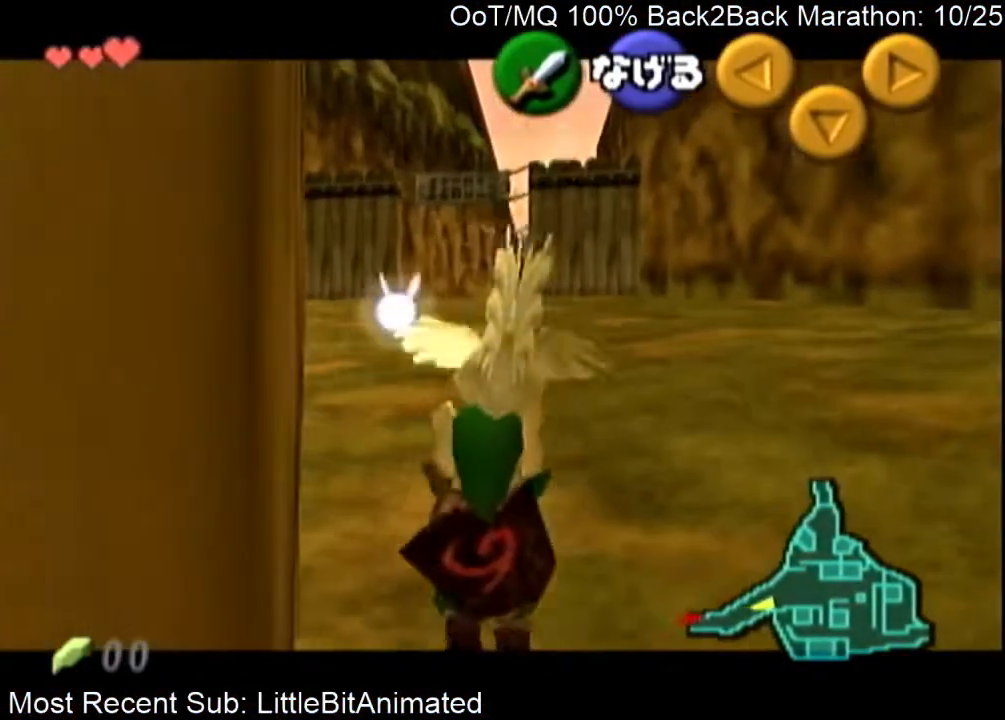
{"buttons": ["L1"], "left_stick": "down", "right_stick": "center", "events": []}
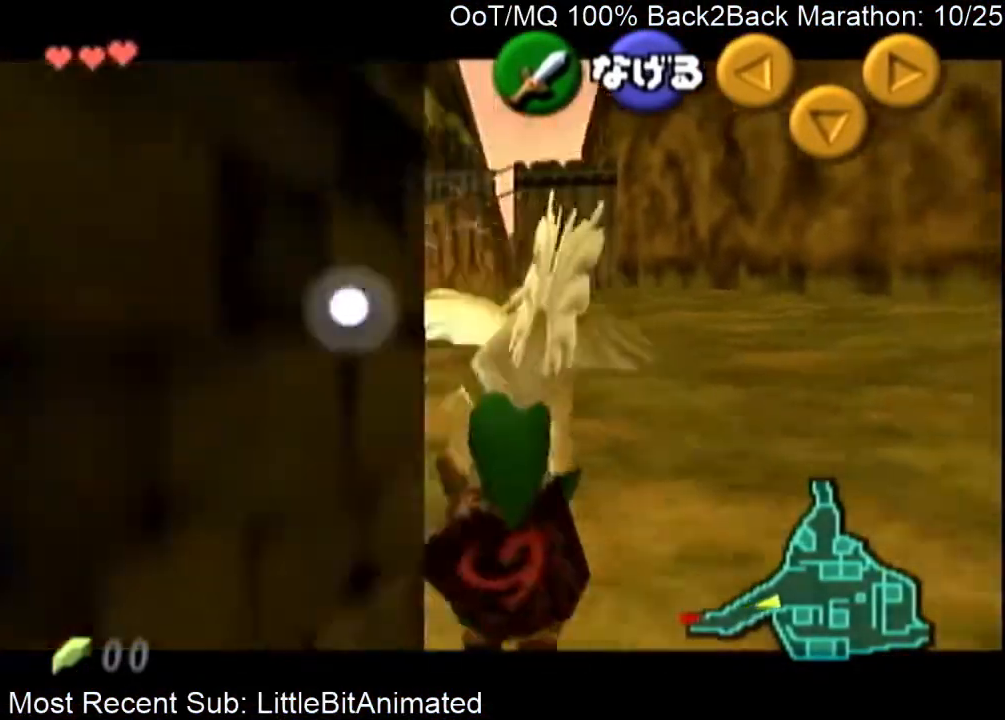
{"buttons": ["L1"], "left_stick": "down", "right_stick": "center", "events": []}